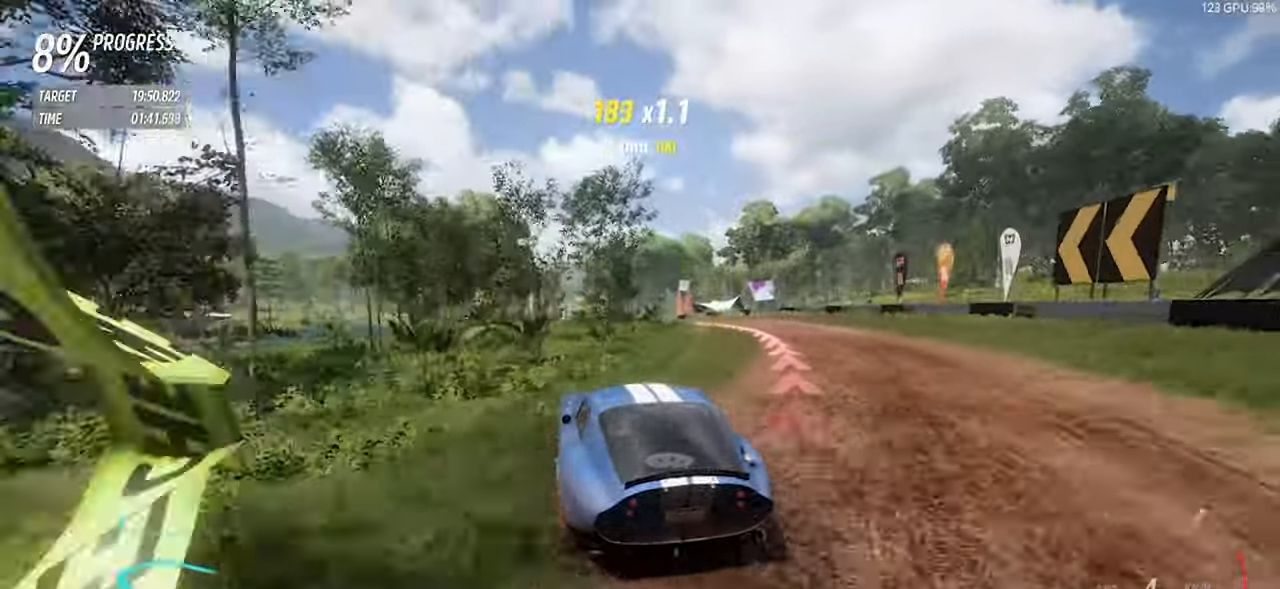
Gameplay with keyboard; each line is a JSON object with the keys held at the frame after it. "events" lists presses ("down") and releases ("up") of "a", "d", "down", "left", "right", "s", "space", "up" and "w" between this image and that frame as [ms after this image, input, new state], when the widget could be followed in between. No other keys are recorded. Mouse input is not recorded.
{"keys": ["w"], "events": [[150, "d", "down"], [183, "d", "up"], [283, "w", "up"], [467, "w", "down"]]}
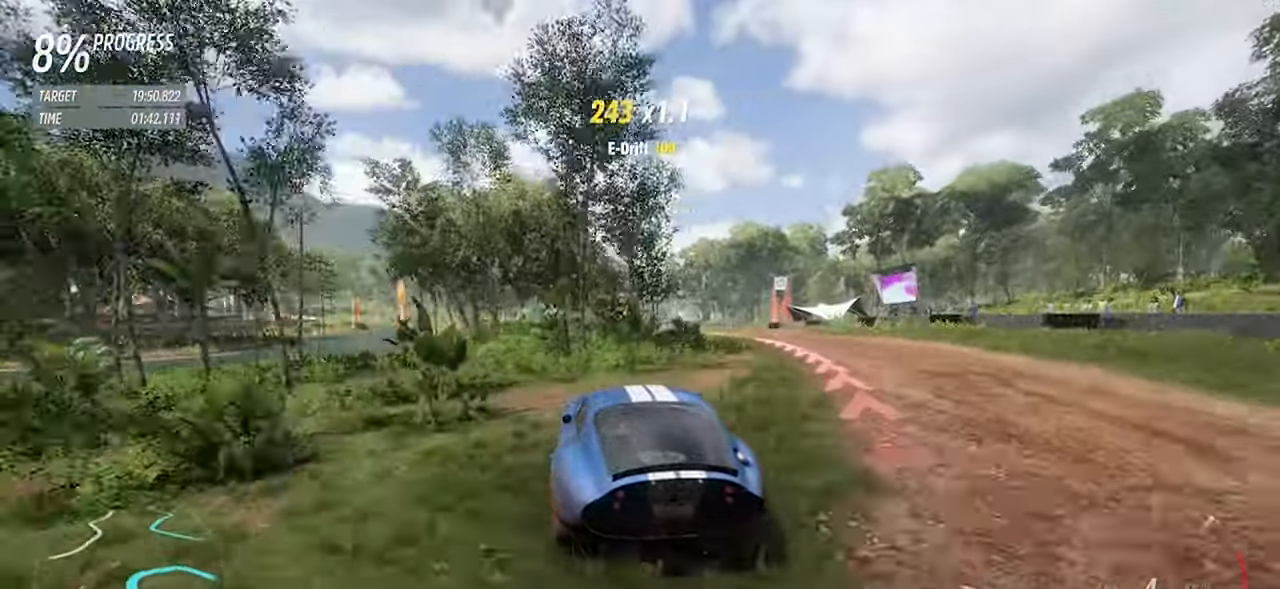
{"keys": ["d", "w"], "events": [[17, "d", "down"], [167, "d", "up"], [483, "d", "down"]]}
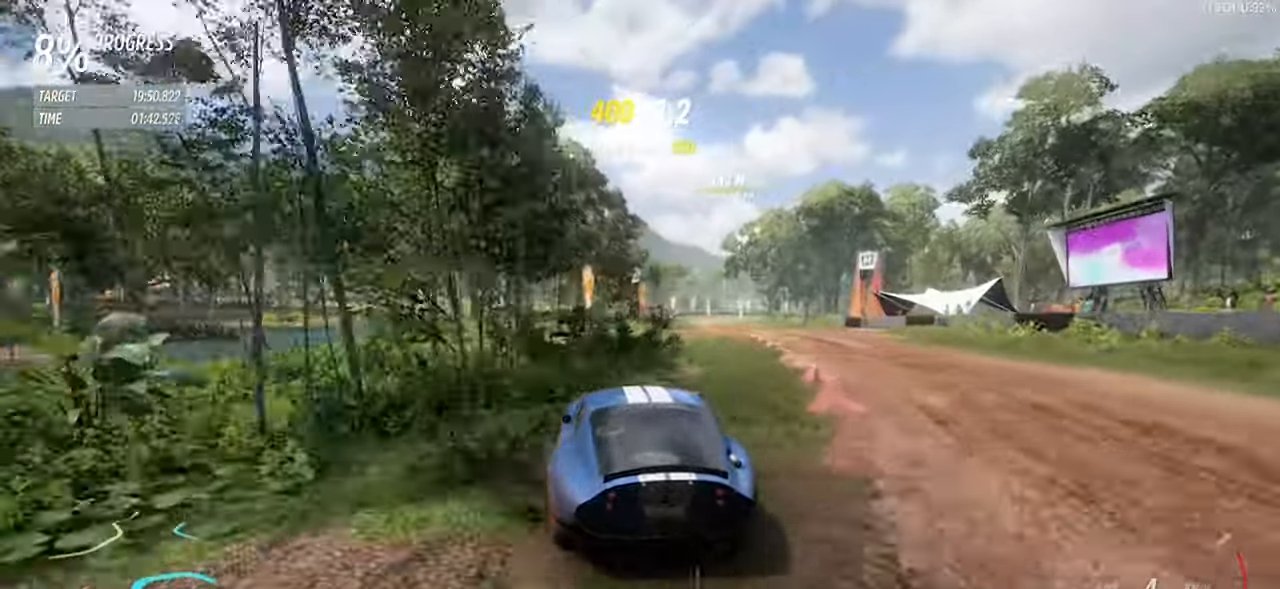
{"keys": ["w"], "events": [[83, "d", "up"], [217, "d", "down"], [367, "d", "up"]]}
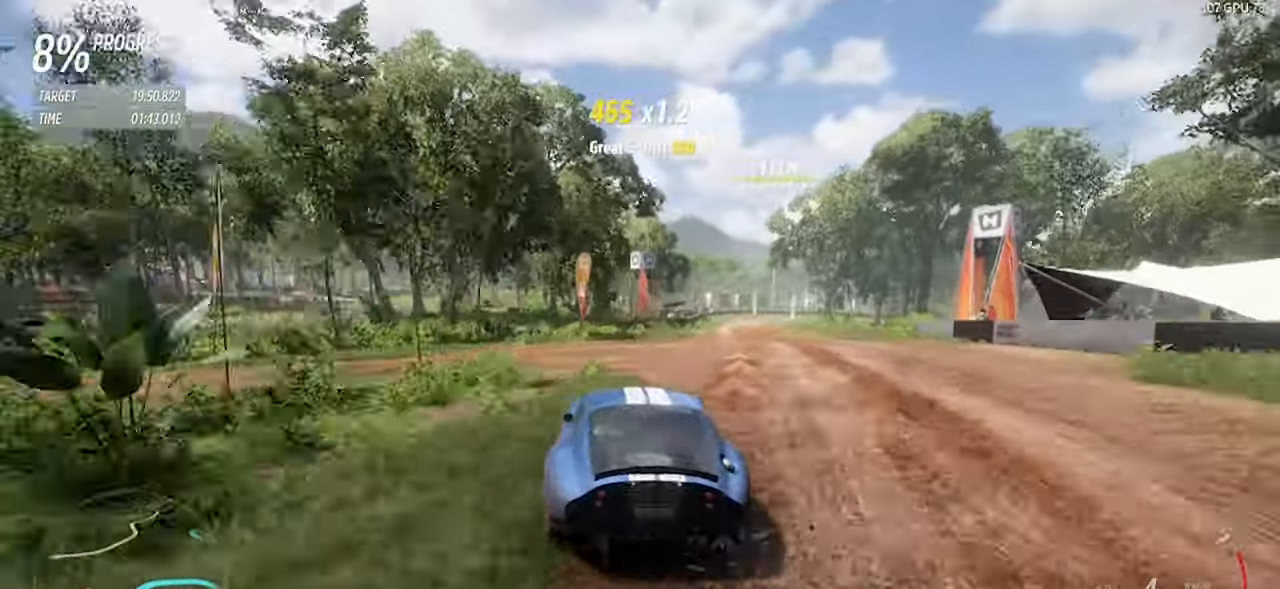
{"keys": ["w"], "events": [[183, "d", "down"], [333, "d", "up"]]}
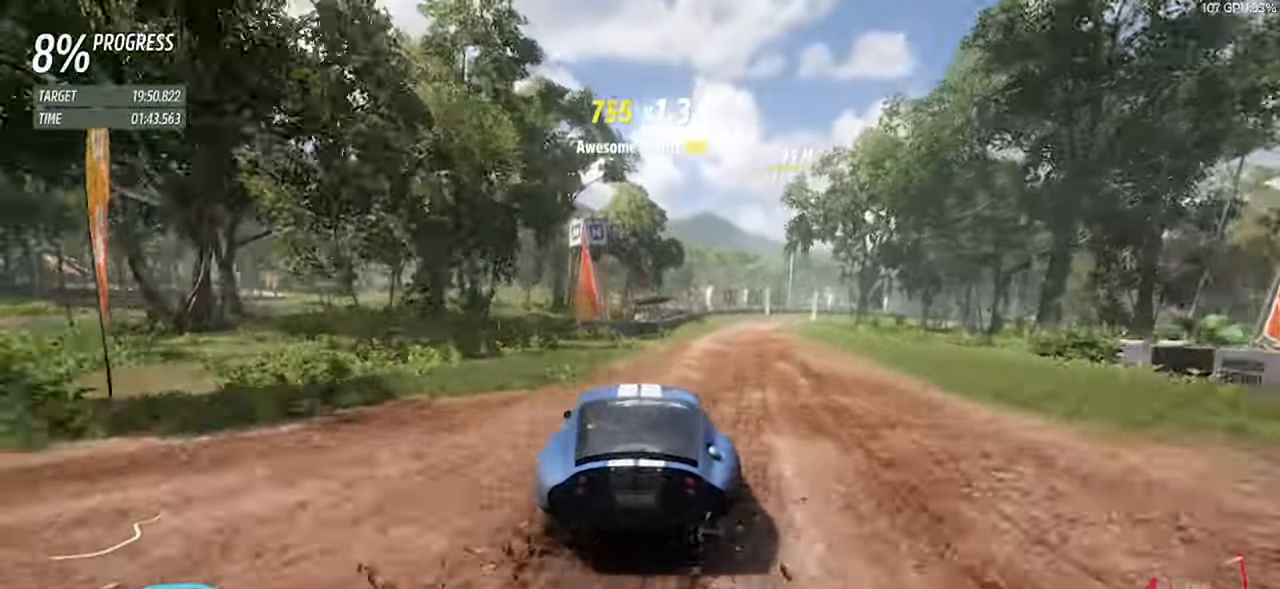
{"keys": ["w"], "events": [[117, "d", "down"], [450, "d", "up"]]}
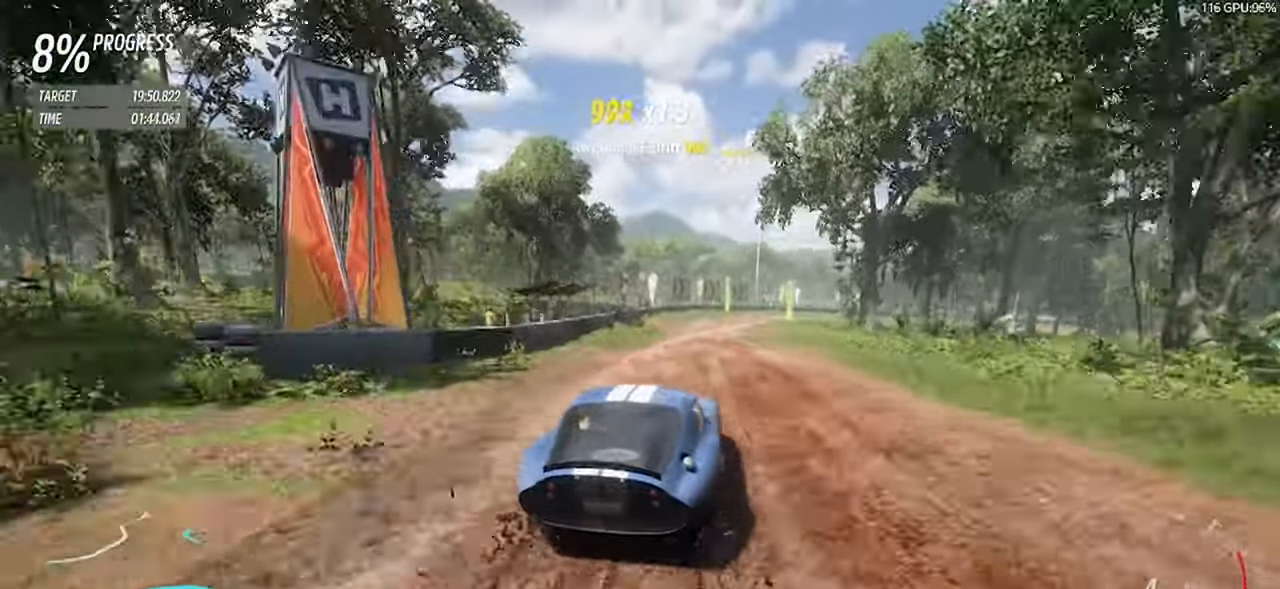
{"keys": ["d", "w"], "events": [[33, "a", "down"], [133, "a", "up"], [133, "d", "down"], [267, "d", "up"], [417, "a", "down"], [450, "a", "up"], [450, "d", "down"]]}
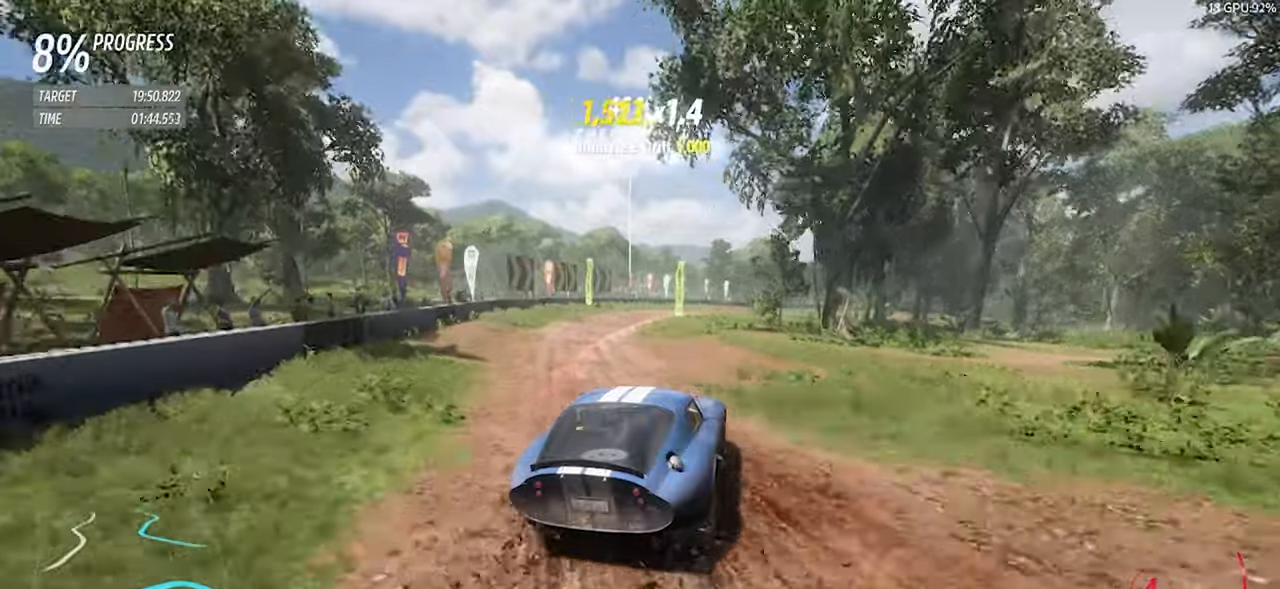
{"keys": ["a", "w"], "events": [[184, "d", "up"], [284, "w", "up"], [434, "w", "down"], [467, "a", "down"]]}
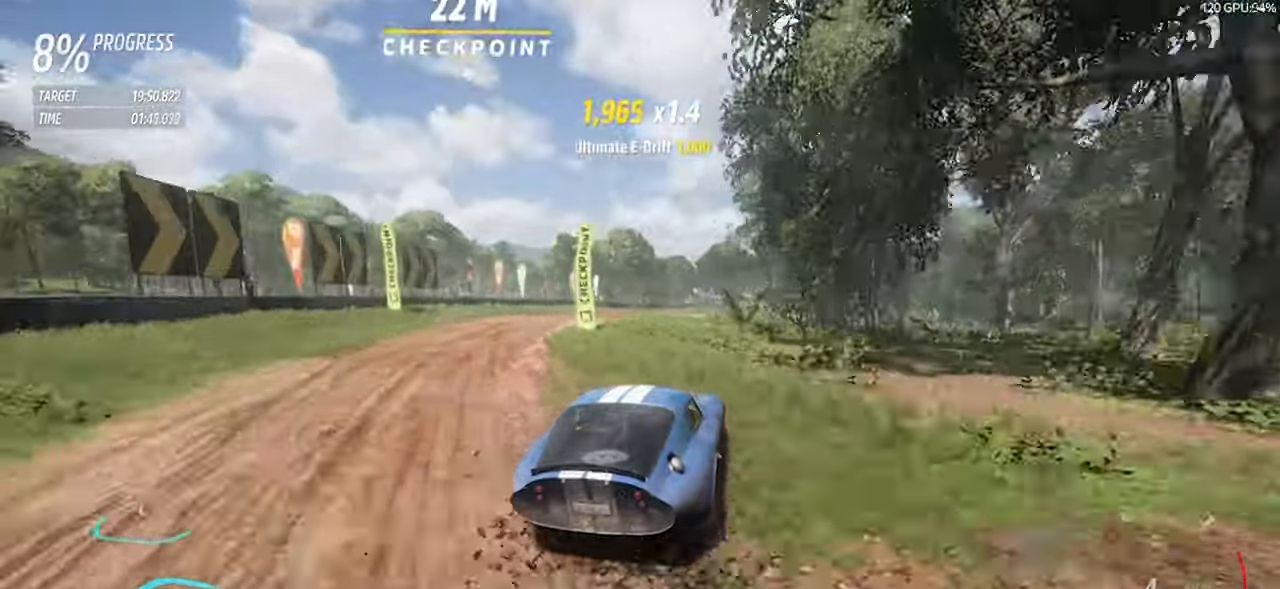
{"keys": ["w"], "events": [[17, "w", "up"], [67, "a", "up"], [200, "w", "down"], [400, "a", "down"], [484, "a", "up"]]}
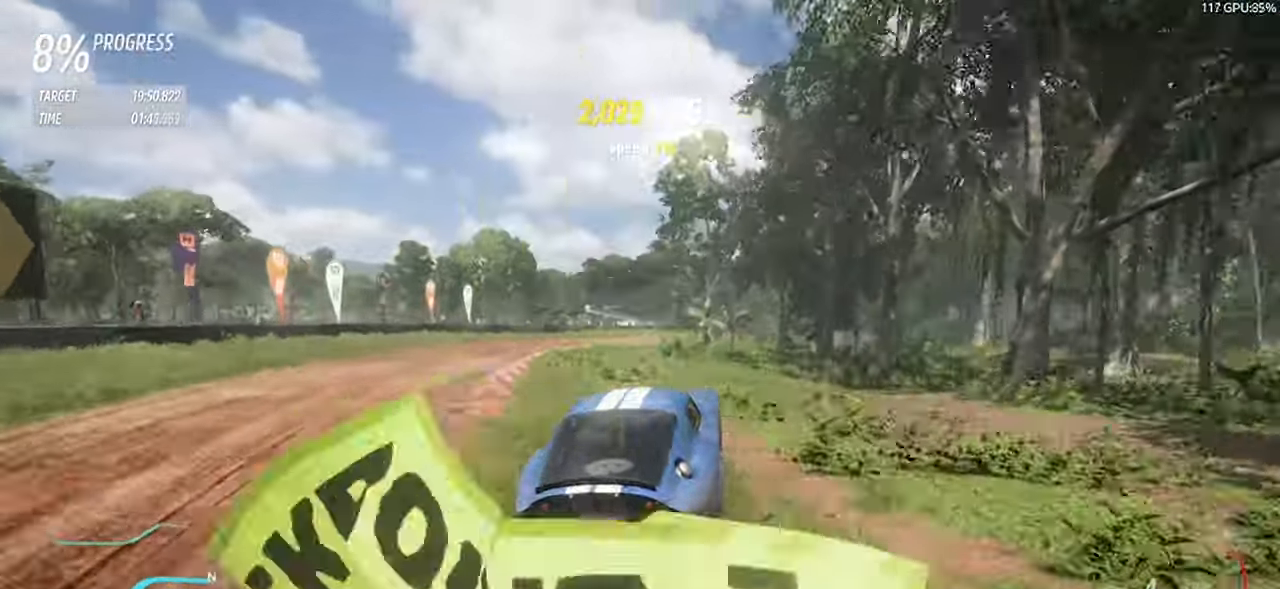
{"keys": ["d", "w"], "events": [[367, "d", "down"]]}
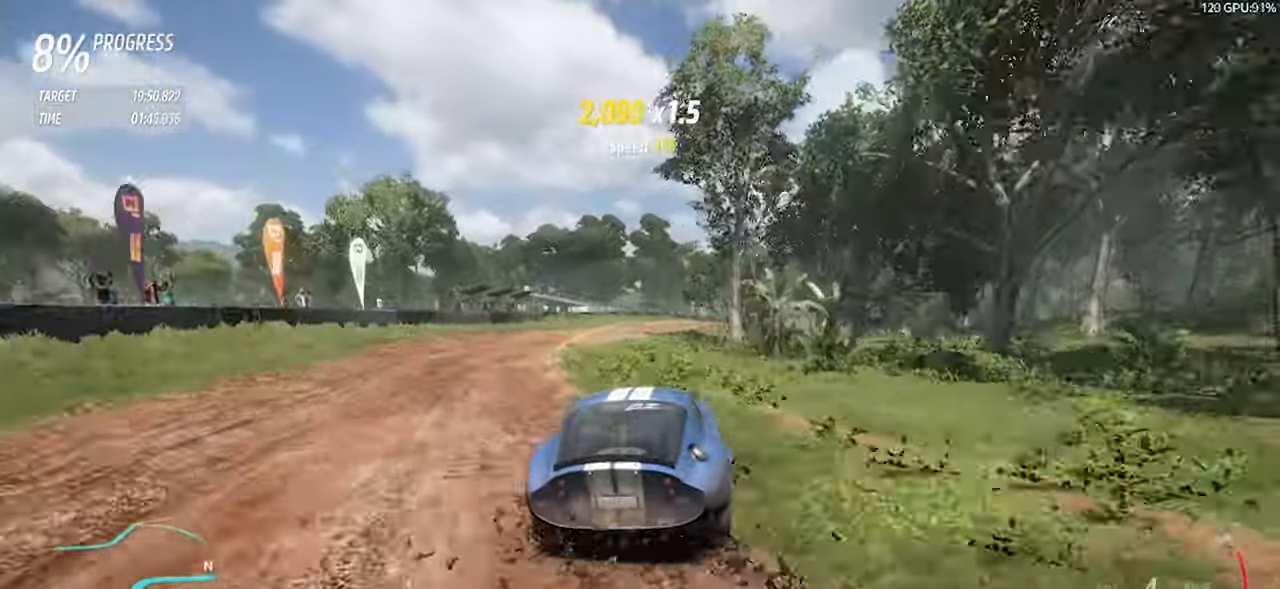
{"keys": ["w"], "events": [[50, "d", "up"]]}
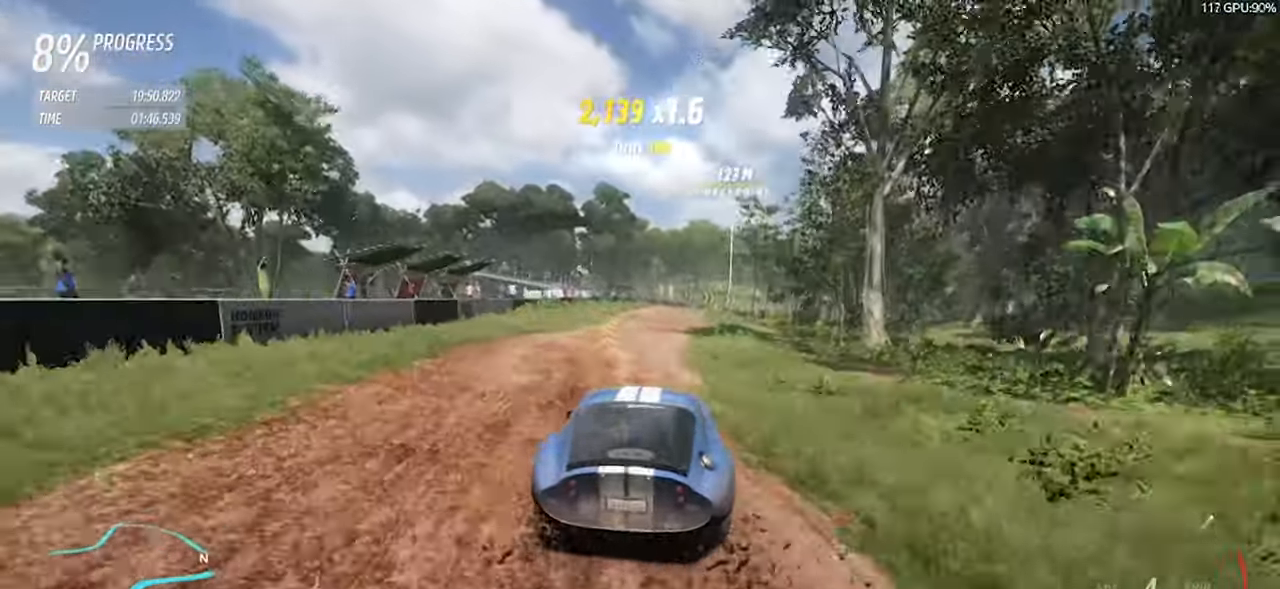
{"keys": ["w"], "events": []}
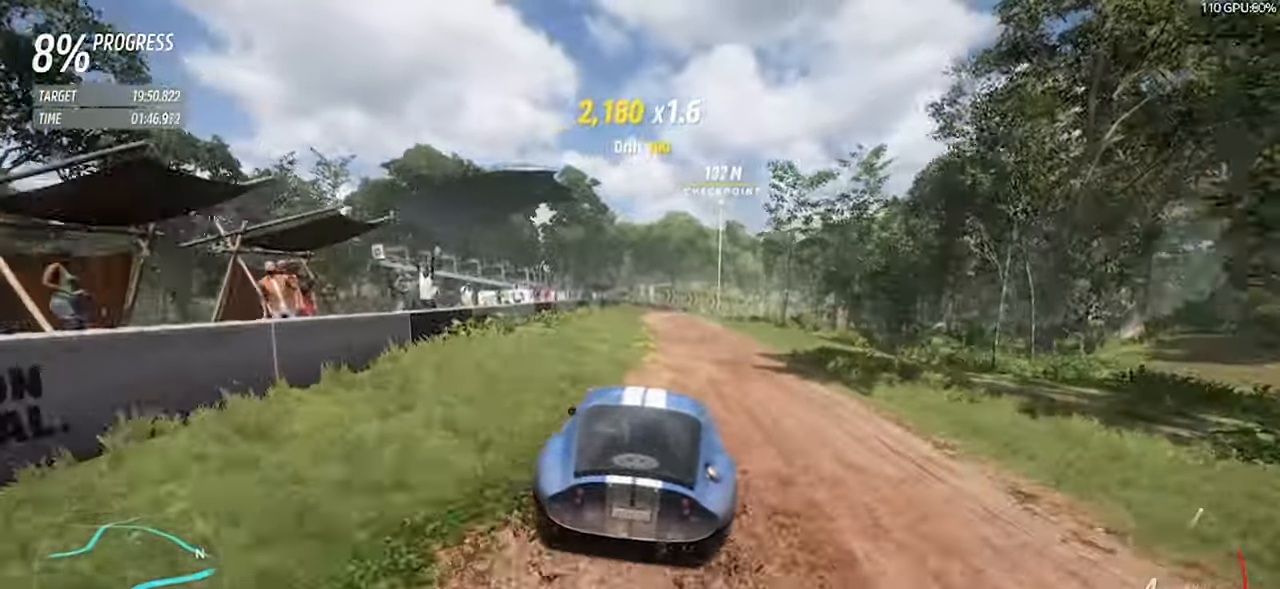
{"keys": ["d", "space", "w"], "events": [[134, "d", "down"], [417, "space", "down"]]}
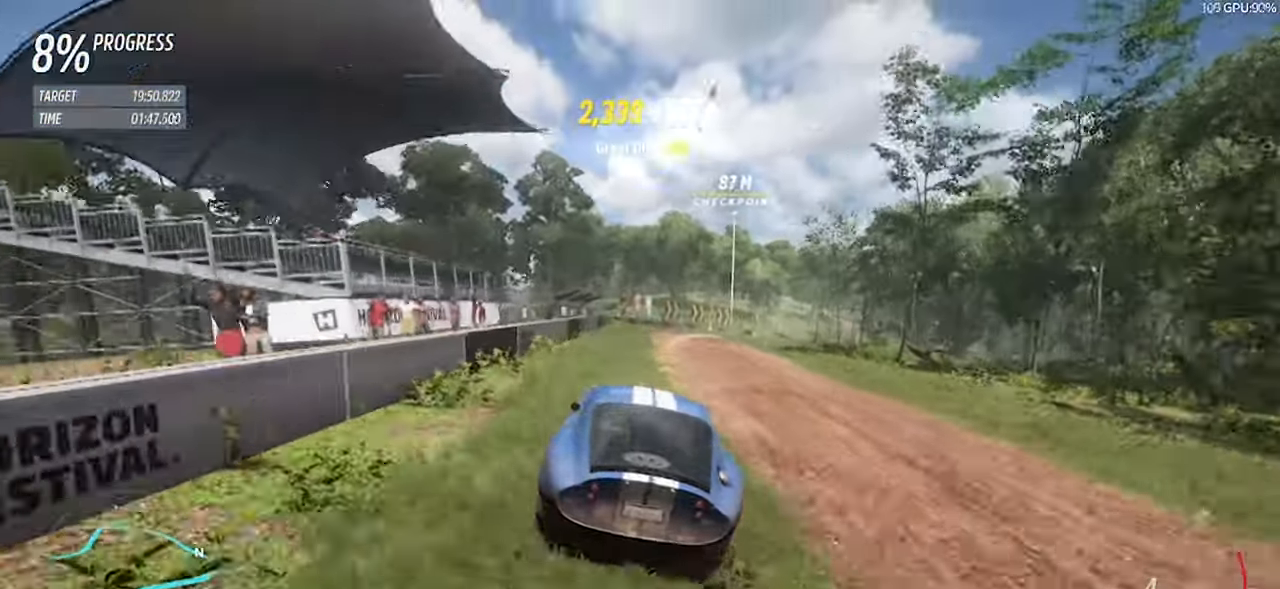
{"keys": ["d", "w"], "events": [[150, "space", "up"]]}
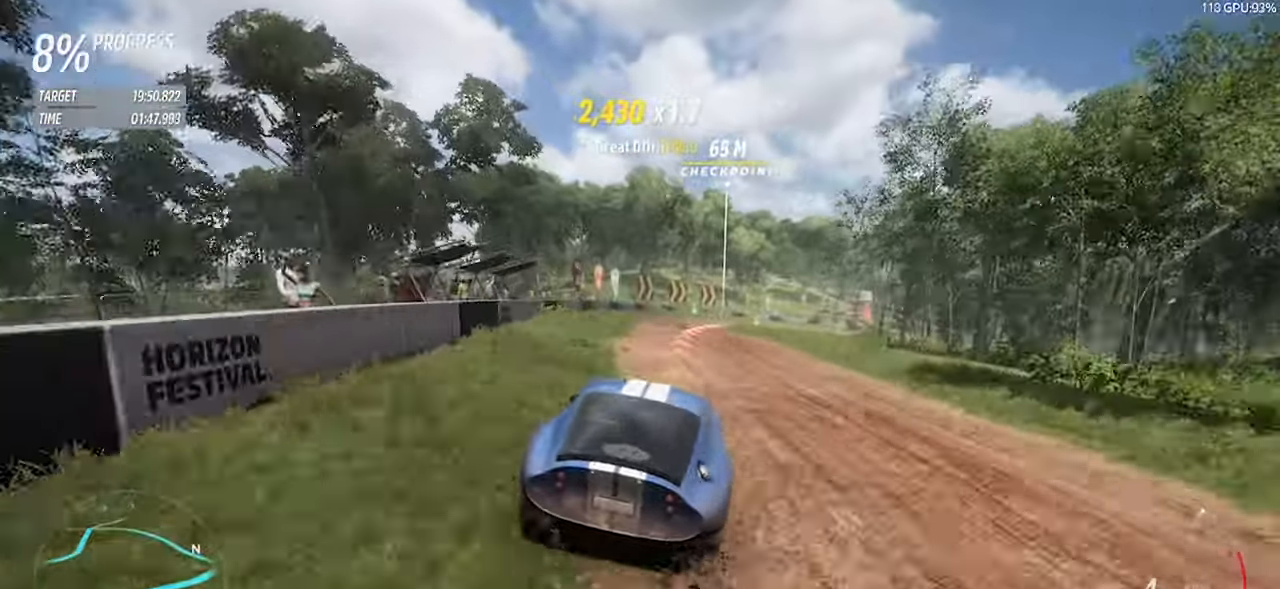
{"keys": ["a", "d", "w"], "events": [[117, "d", "up"], [167, "a", "down"], [250, "d", "down"], [300, "a", "up"], [400, "a", "down"], [400, "d", "up"], [484, "d", "down"]]}
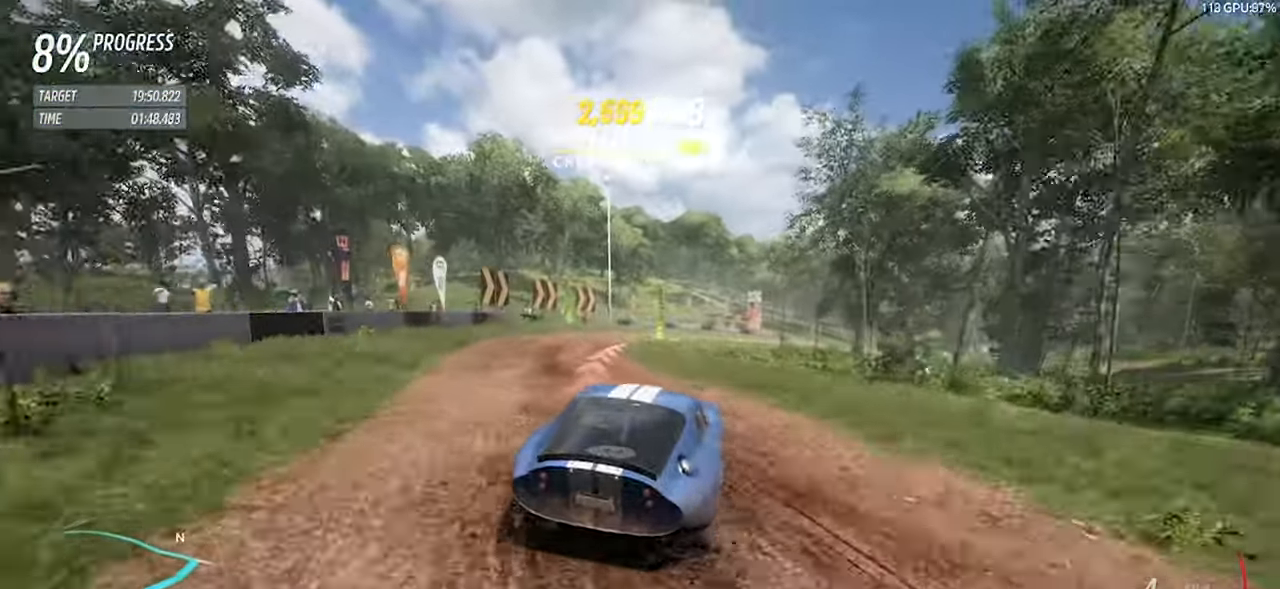
{"keys": ["d", "w"], "events": [[34, "a", "up"], [34, "left", "down"], [34, "up", "down"], [84, "space", "down"], [134, "left", "up"], [134, "up", "up"], [134, "w", "up"], [184, "a", "down"], [234, "d", "up"], [234, "space", "up"], [317, "w", "down"], [367, "a", "up"], [367, "d", "down"]]}
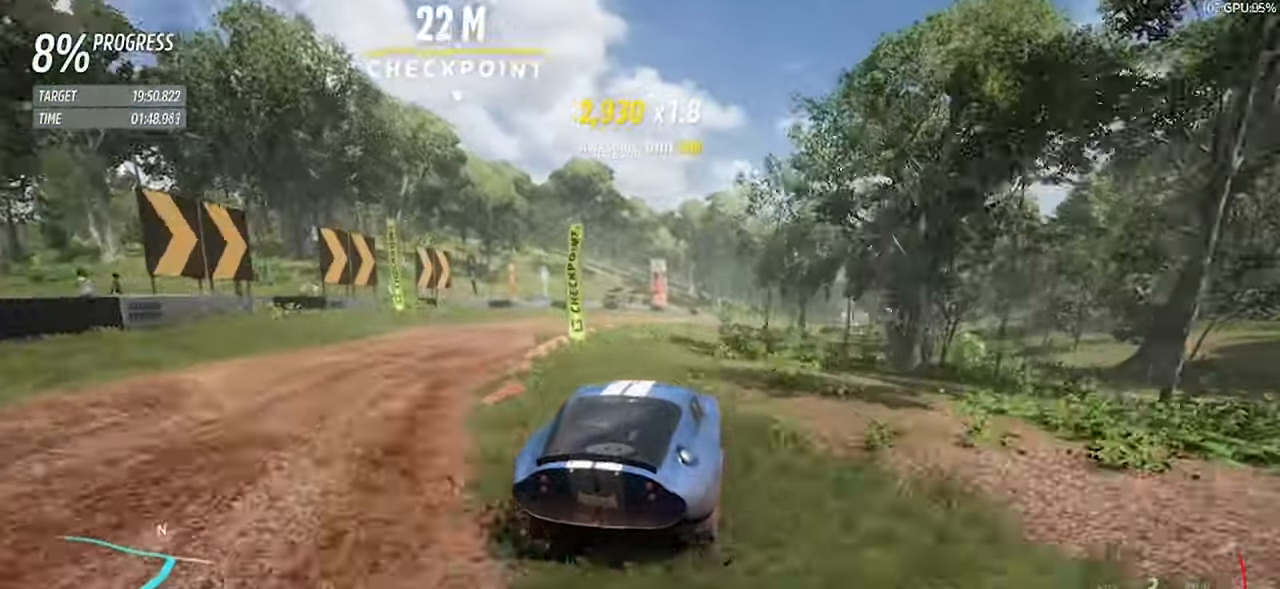
{"keys": ["w"], "events": [[50, "d", "up"], [284, "d", "down"], [417, "d", "up"]]}
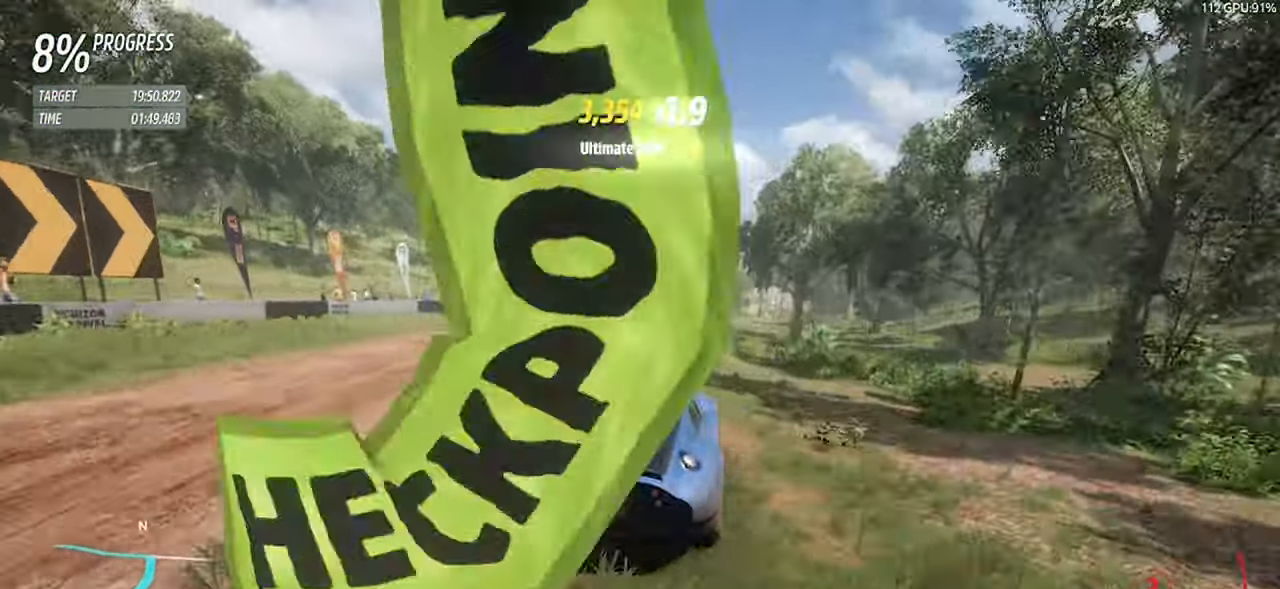
{"keys": ["w"], "events": [[66, "d", "down"], [116, "d", "up"], [300, "a", "down"], [350, "a", "up"]]}
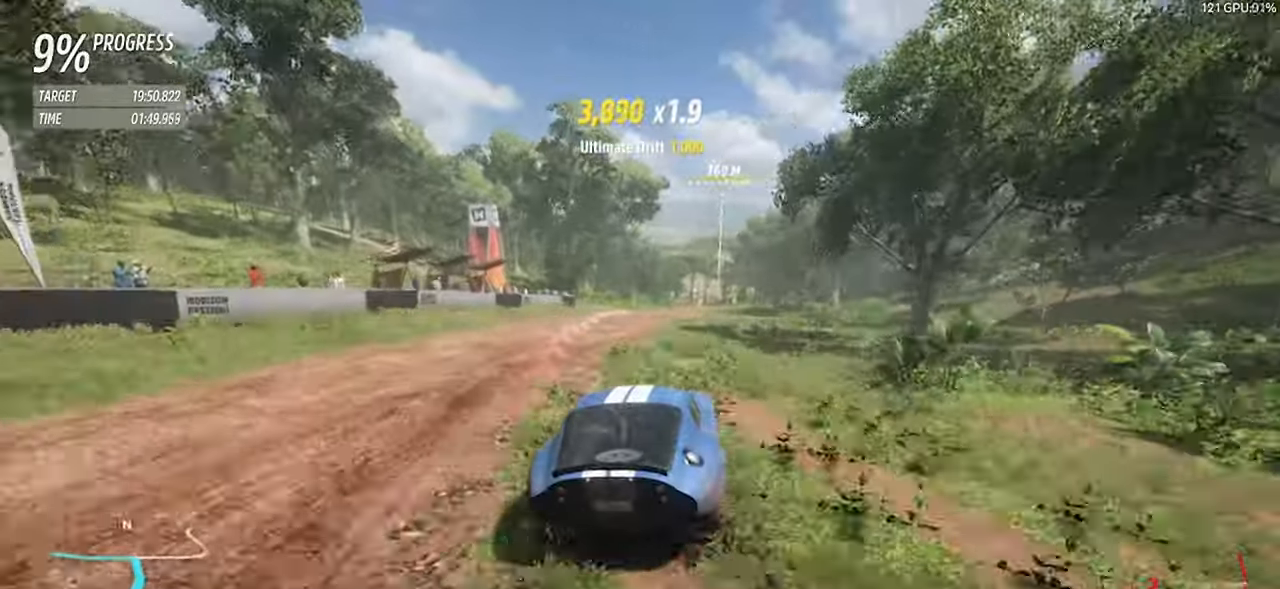
{"keys": ["w"], "events": [[266, "a", "down"], [316, "a", "up"]]}
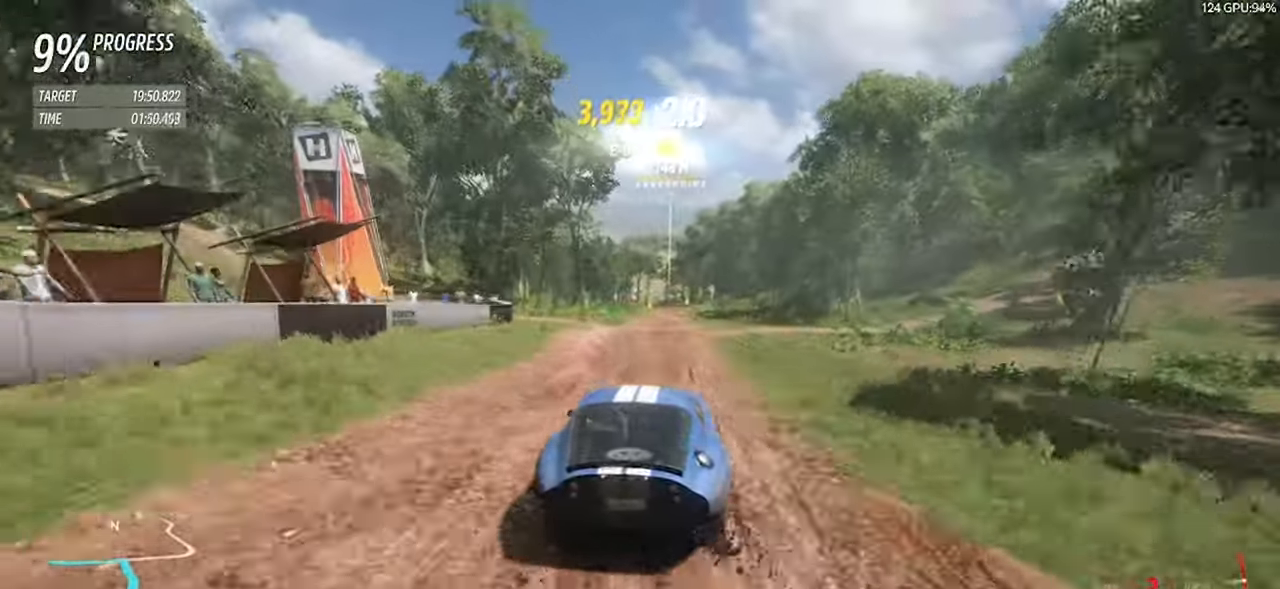
{"keys": ["d", "w"], "events": [[283, "d", "down"], [333, "right", "down"], [333, "up", "down"], [416, "up", "up"], [466, "right", "up"]]}
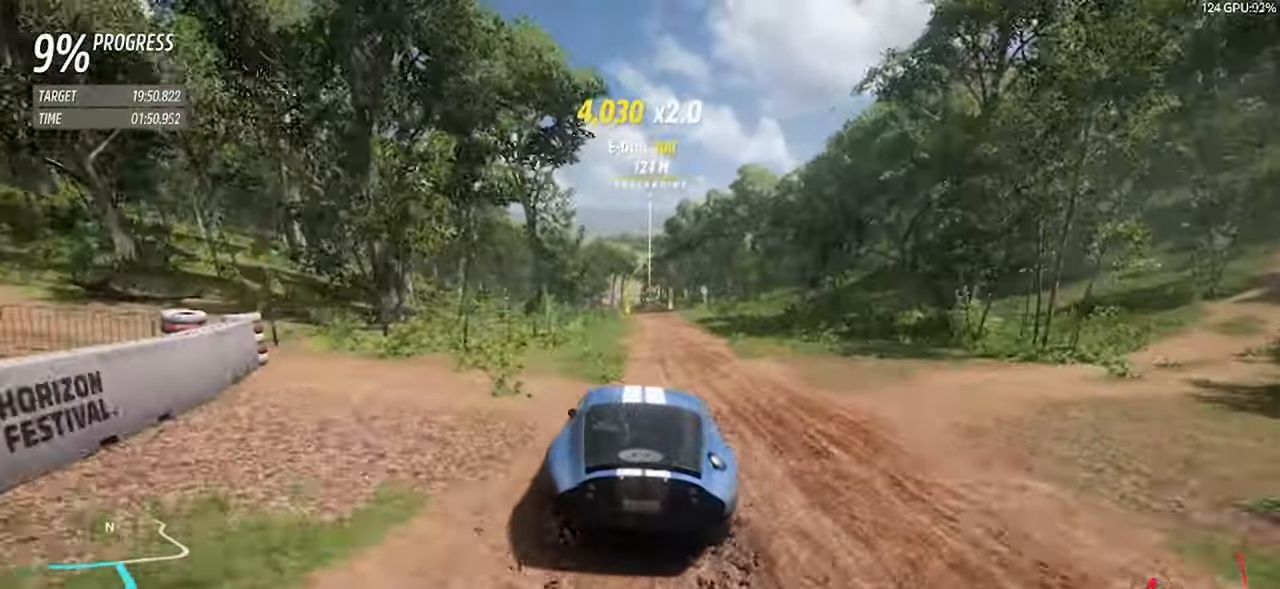
{"keys": ["w"], "events": [[166, "d", "up"], [250, "d", "down"], [450, "d", "up"]]}
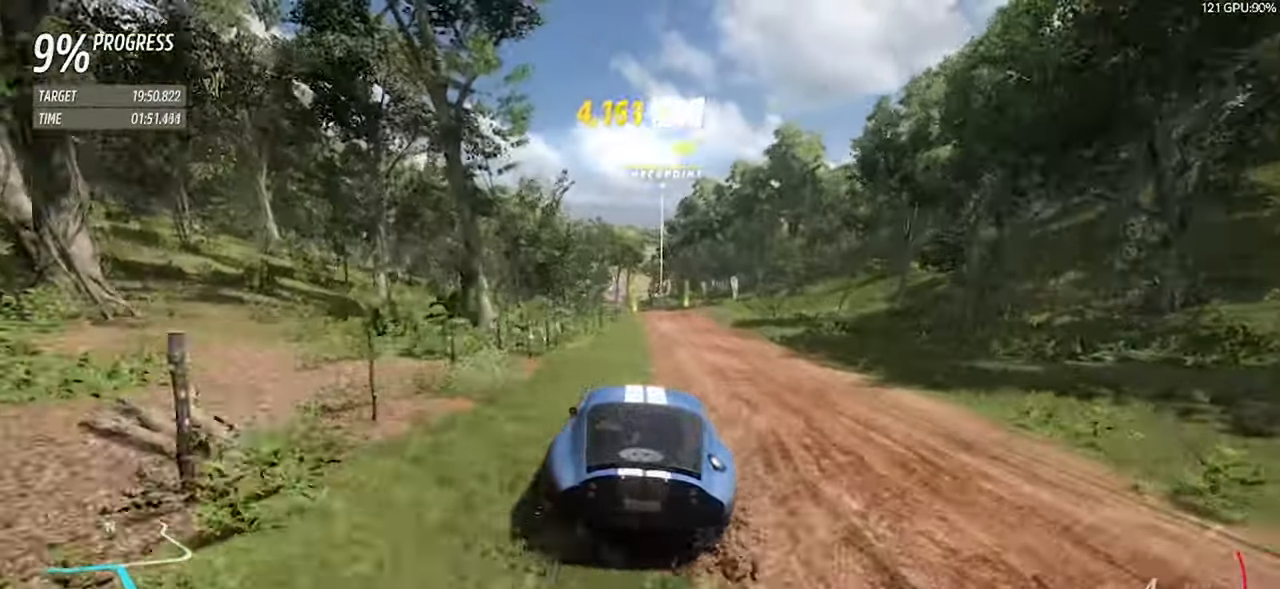
{"keys": ["w"], "events": [[83, "d", "down"], [316, "d", "up"]]}
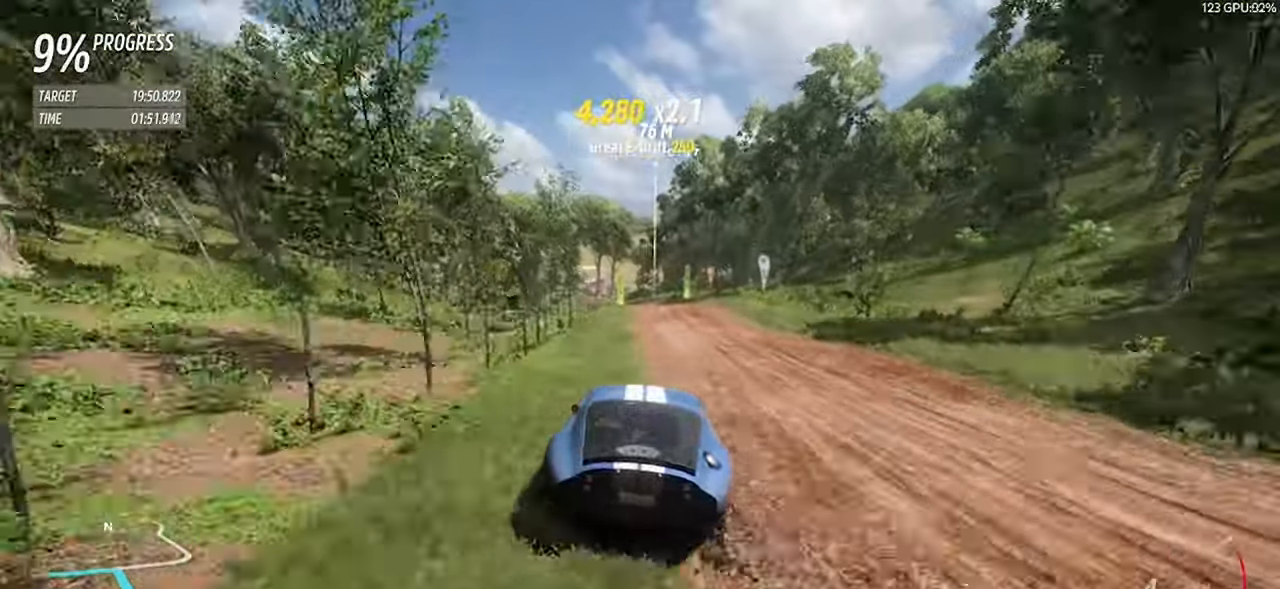
{"keys": ["w"], "events": [[200, "a", "down"], [383, "a", "up"]]}
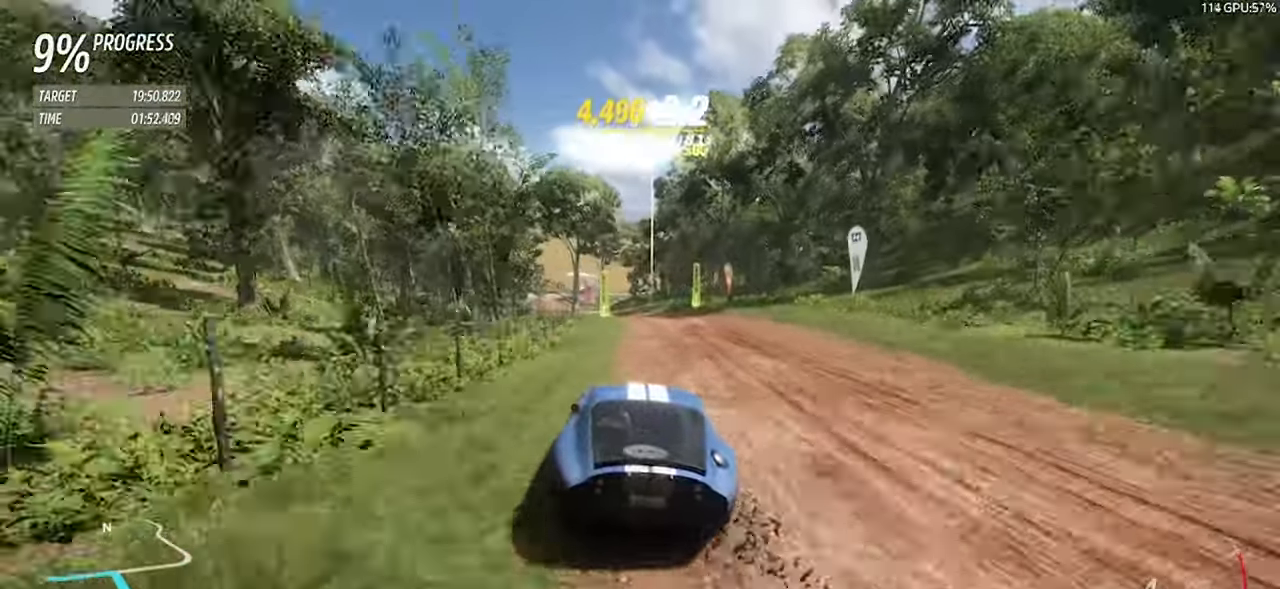
{"keys": ["w"], "events": [[150, "a", "down"], [400, "a", "up"]]}
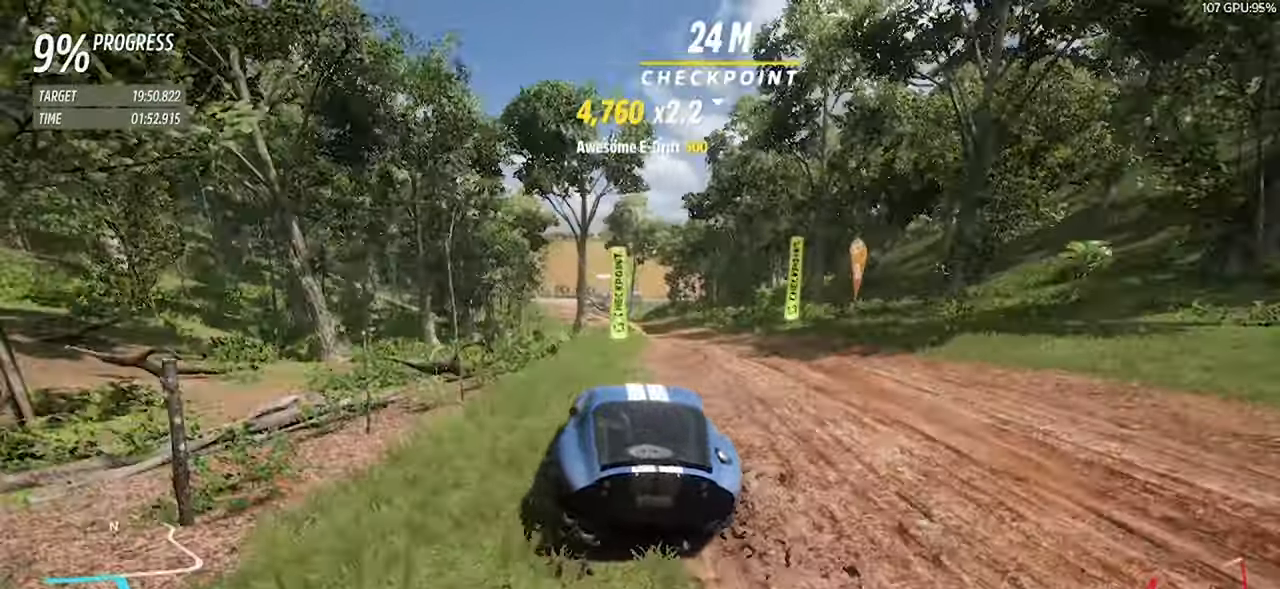
{"keys": ["w"], "events": [[133, "d", "down"], [266, "d", "up"]]}
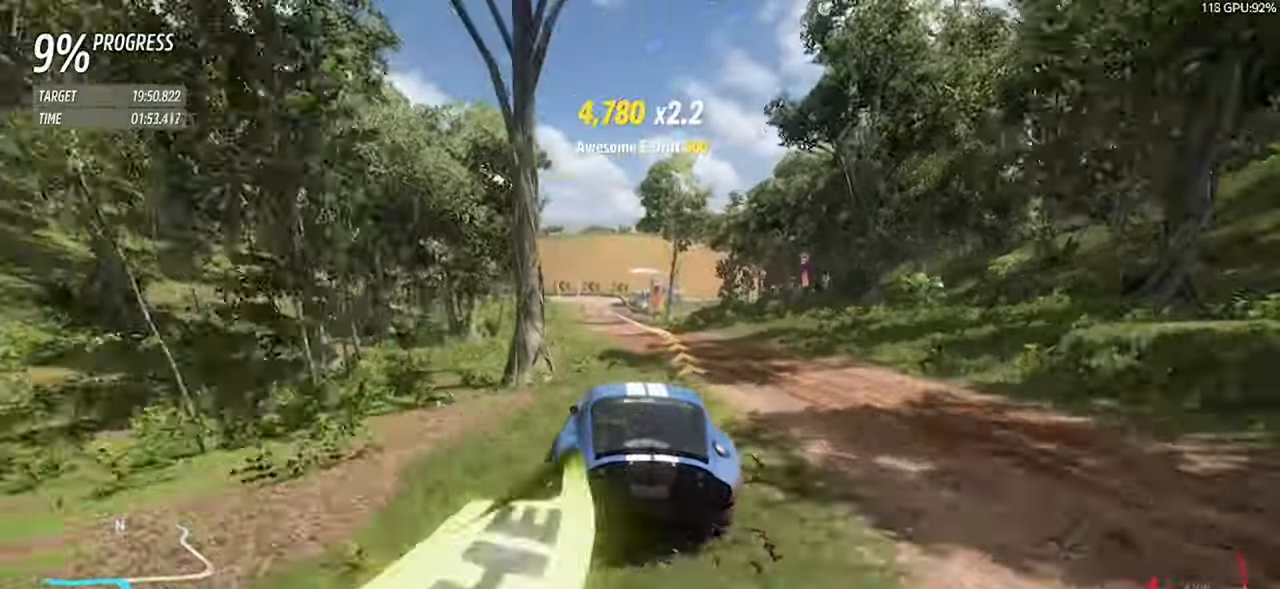
{"keys": ["s"], "events": [[200, "d", "down"], [233, "d", "up"], [233, "w", "up"], [333, "left", "down"], [333, "up", "down"], [416, "s", "down"], [466, "left", "up"], [466, "up", "up"]]}
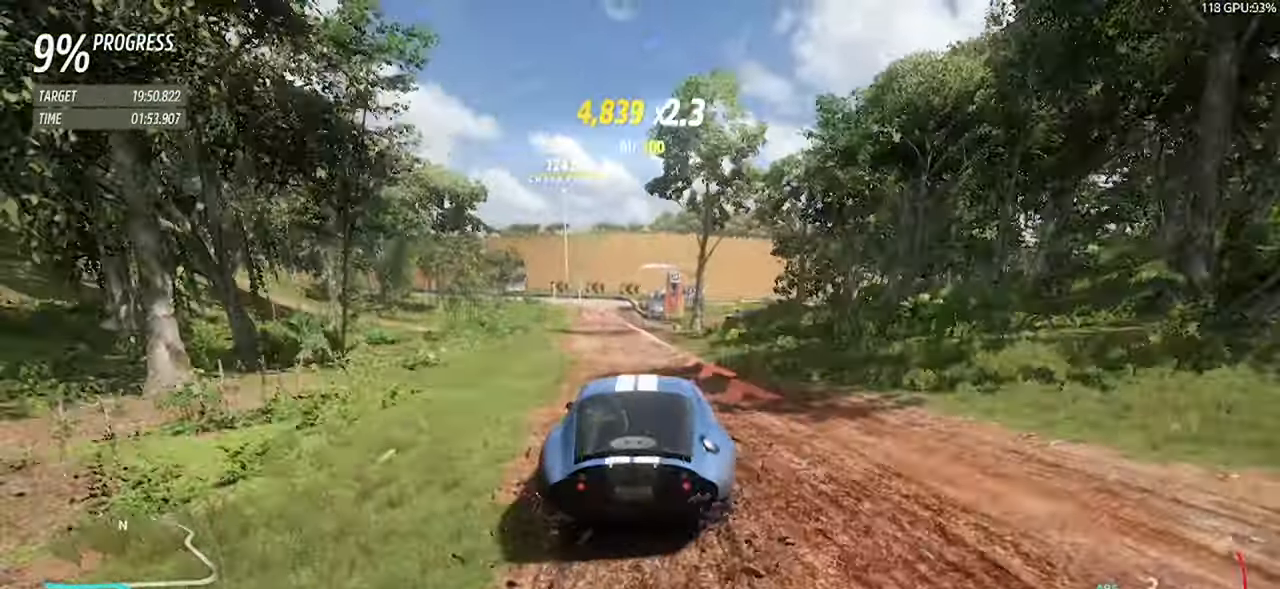
{"keys": ["s"], "events": [[16, "s", "up"], [116, "a", "down"], [200, "s", "down"], [433, "a", "up"]]}
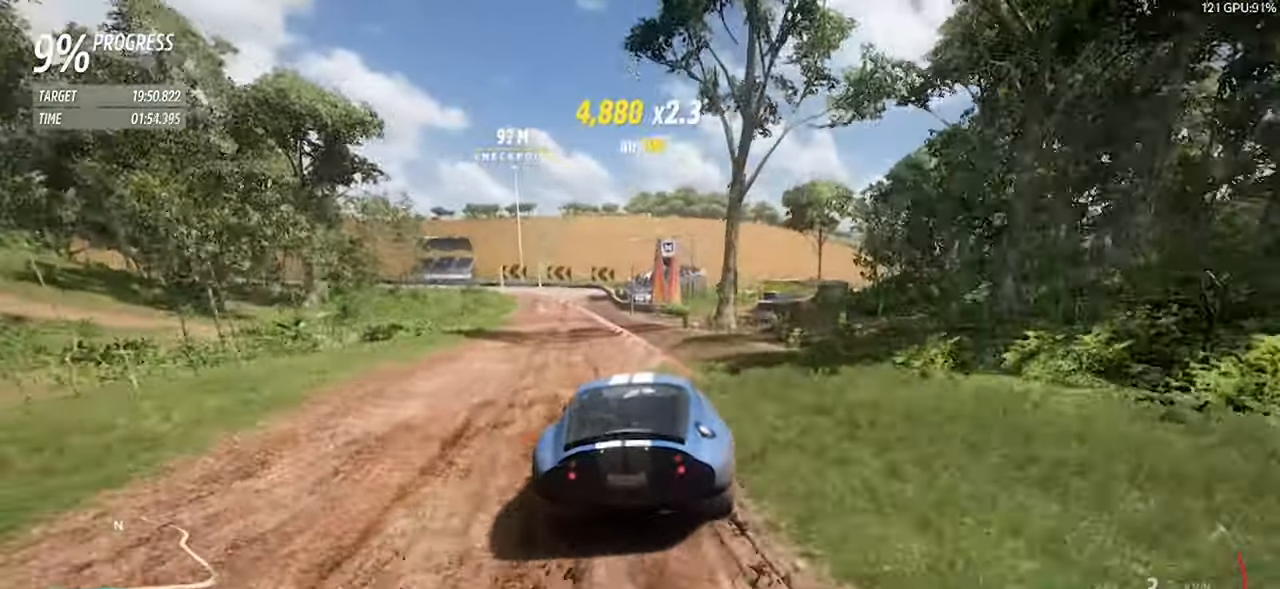
{"keys": ["a", "s"], "events": [[33, "a", "down"]]}
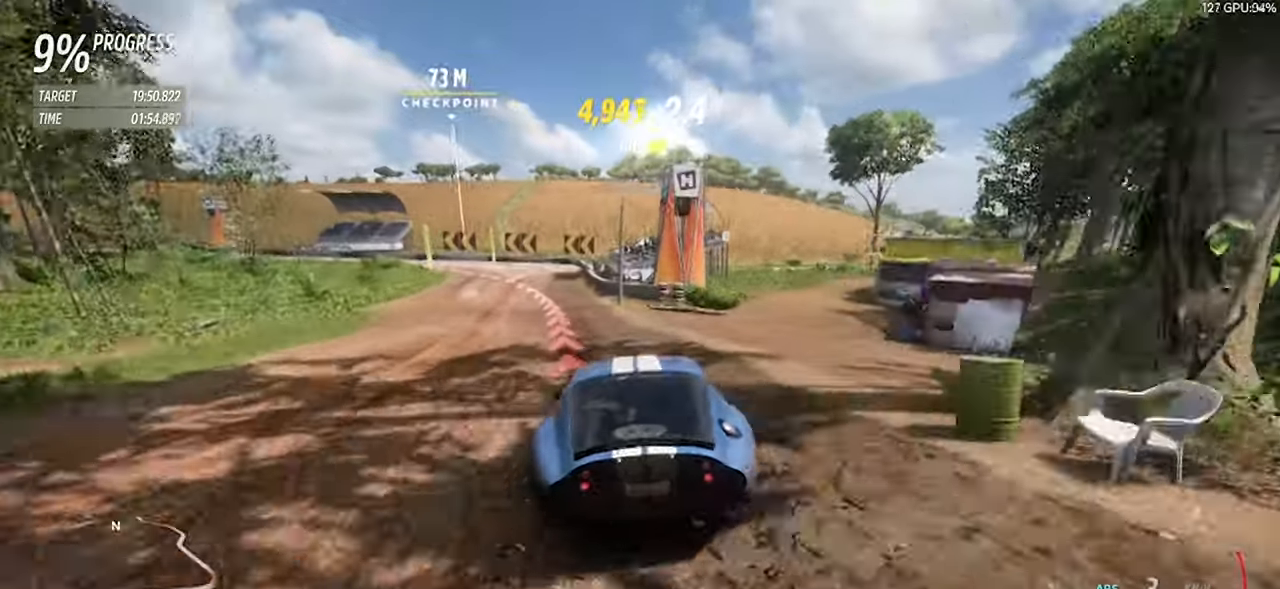
{"keys": ["a"], "events": [[233, "a", "up"], [383, "a", "down"], [467, "s", "up"]]}
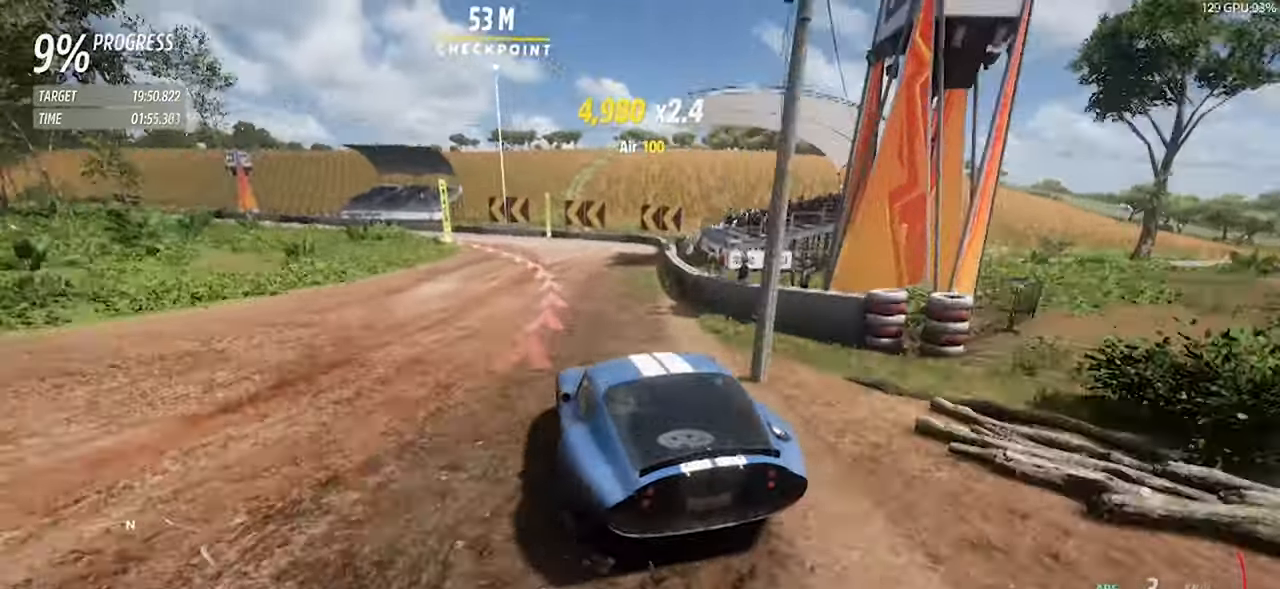
{"keys": ["w"], "events": [[117, "a", "up"], [250, "d", "down"], [250, "w", "down"], [300, "d", "up"], [350, "w", "up"], [483, "w", "down"]]}
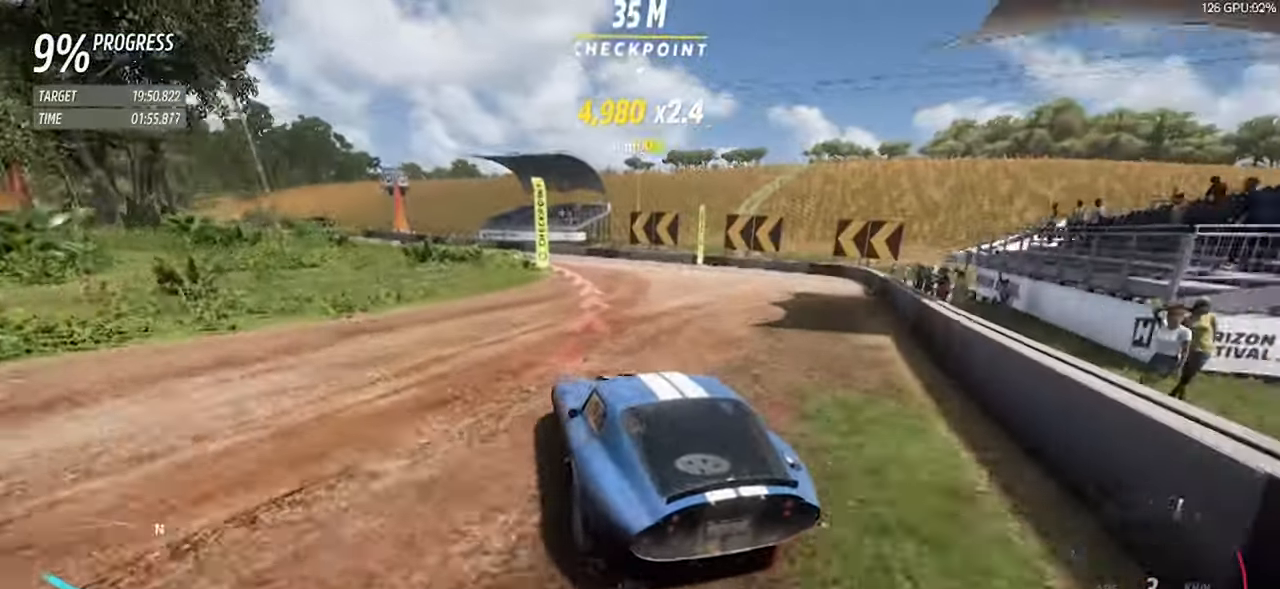
{"keys": ["w"], "events": [[167, "w", "up"], [417, "w", "down"]]}
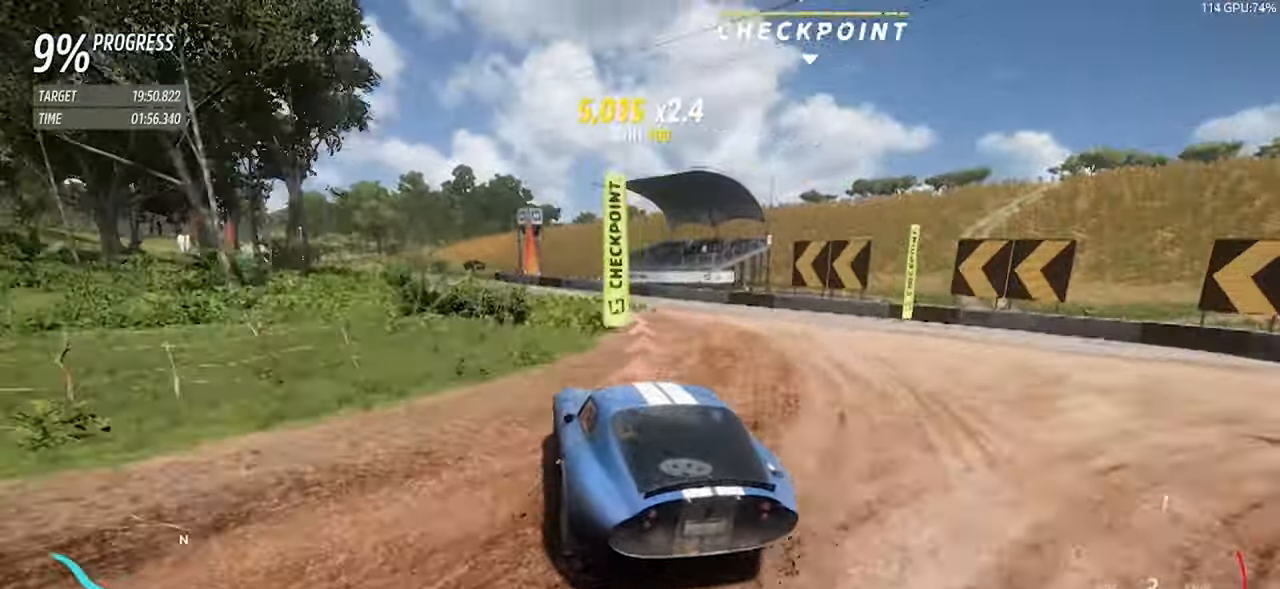
{"keys": ["w"], "events": [[183, "w", "up"], [467, "w", "down"]]}